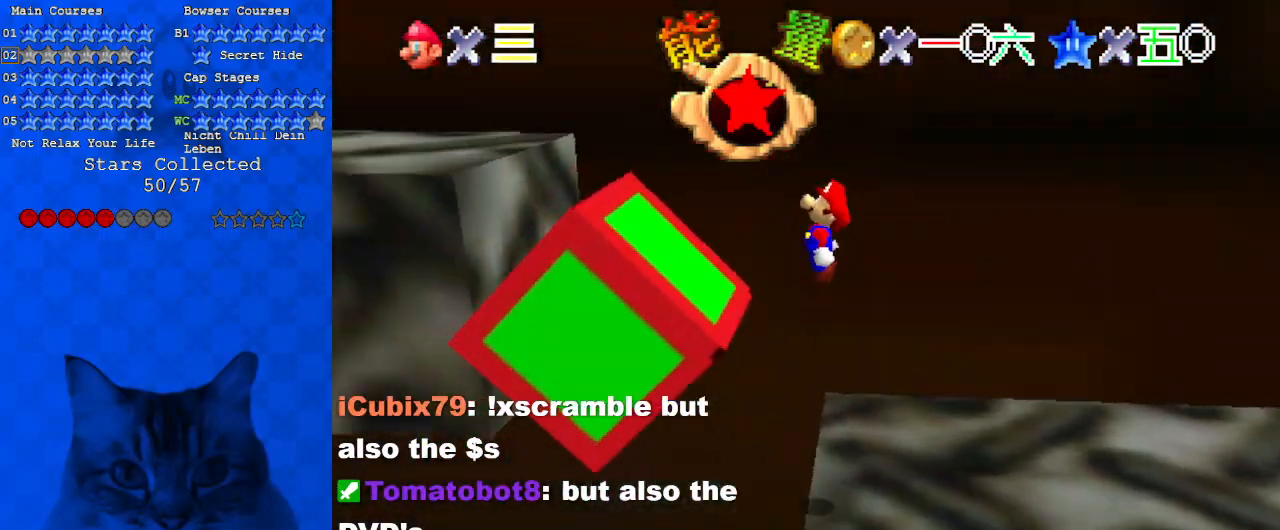
Gameplay with keyboard; each line is a JSON object with the keys held at the frame after it. "events" lists presses ("down") and releases ("up") of "a", "c", "ctrl", "d", "down", "left", "return", "right", "s", "shift", "up", "w", "x" and "y" between this image and that frame as [ms after this image, input, new state], when the widget could be followed in between. No other keys are recorded. Mouse input is not recorded.
{"keys": ["d", "left", "up", "w"], "events": [[33, "up", "up"], [133, "shift", "up"], [267, "shift", "down"], [400, "up", "down"], [433, "d", "down"], [433, "shift", "up"], [500, "w", "down"]]}
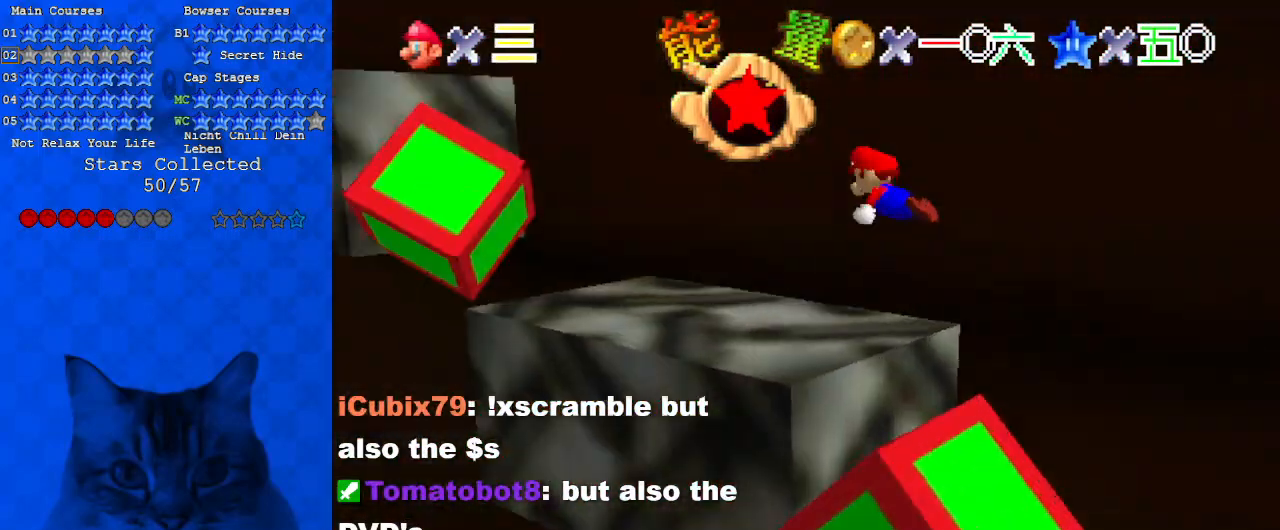
{"keys": ["right"], "events": [[33, "up", "up"], [100, "d", "up"], [100, "right", "down"], [133, "left", "up"], [133, "w", "up"], [167, "d", "down"], [167, "down", "down"], [367, "d", "up"], [400, "down", "up"]]}
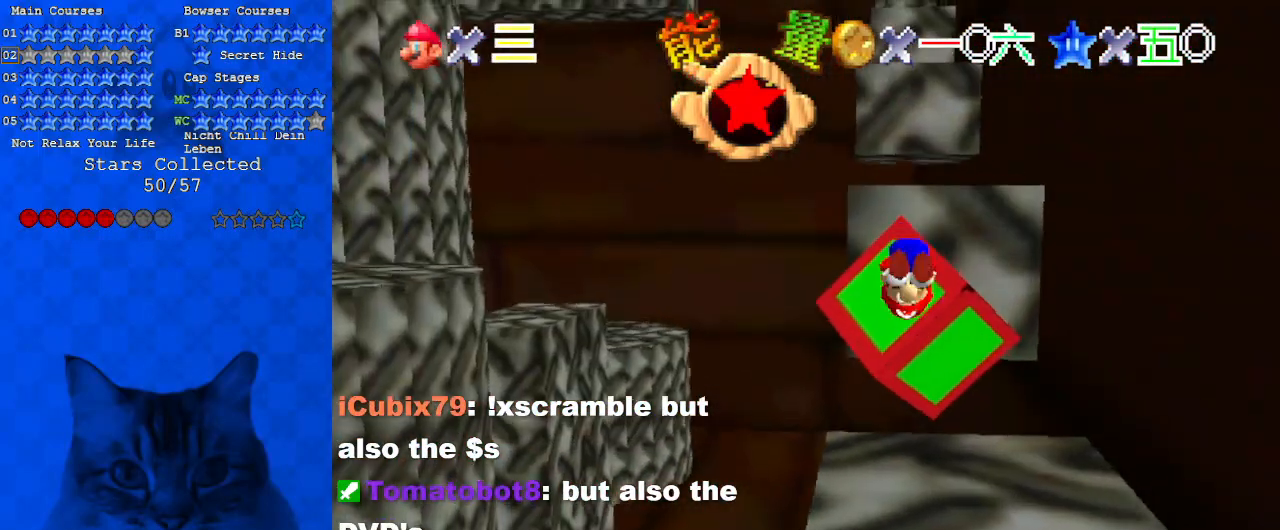
{"keys": ["shift", "up"], "events": [[33, "shift", "down"], [133, "right", "up"], [267, "up", "down"]]}
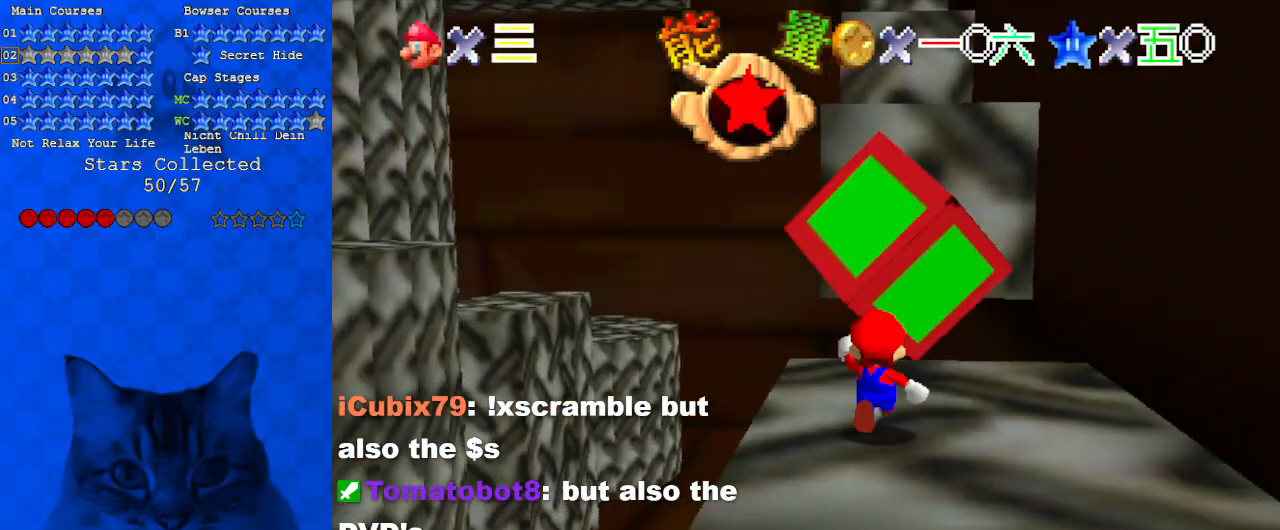
{"keys": ["left", "up"], "events": [[100, "ctrl", "down"], [100, "up", "up"], [200, "shift", "up"], [200, "up", "down"], [233, "ctrl", "up"], [233, "s", "down"], [300, "a", "down"], [433, "a", "up"], [433, "left", "down"], [433, "s", "up"]]}
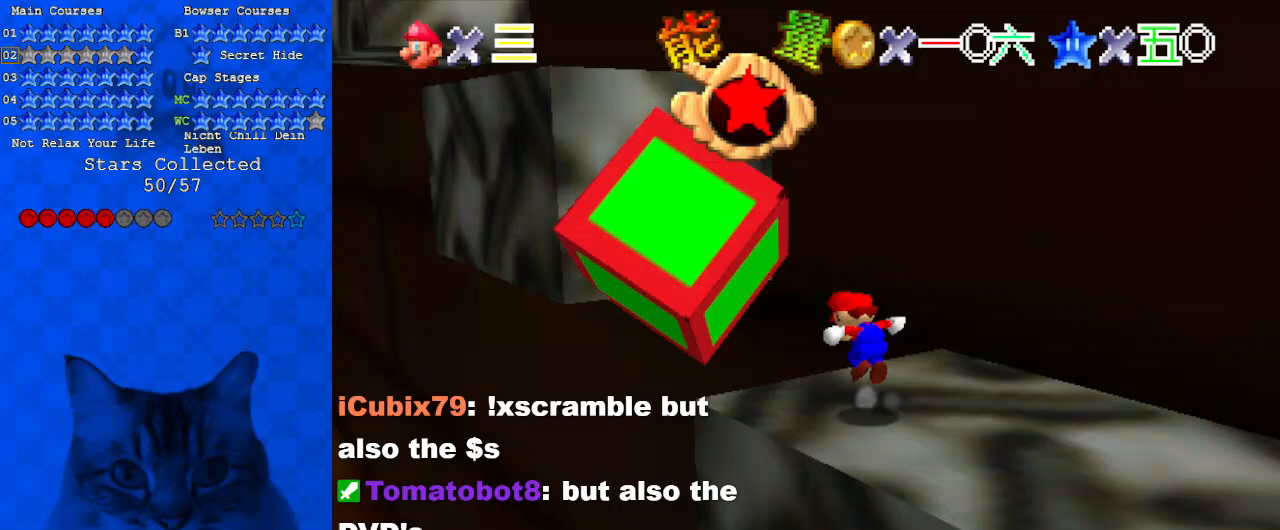
{"keys": ["left"], "events": [[33, "shift", "down"], [100, "a", "down"], [233, "shift", "up"], [233, "up", "up"], [300, "a", "up"]]}
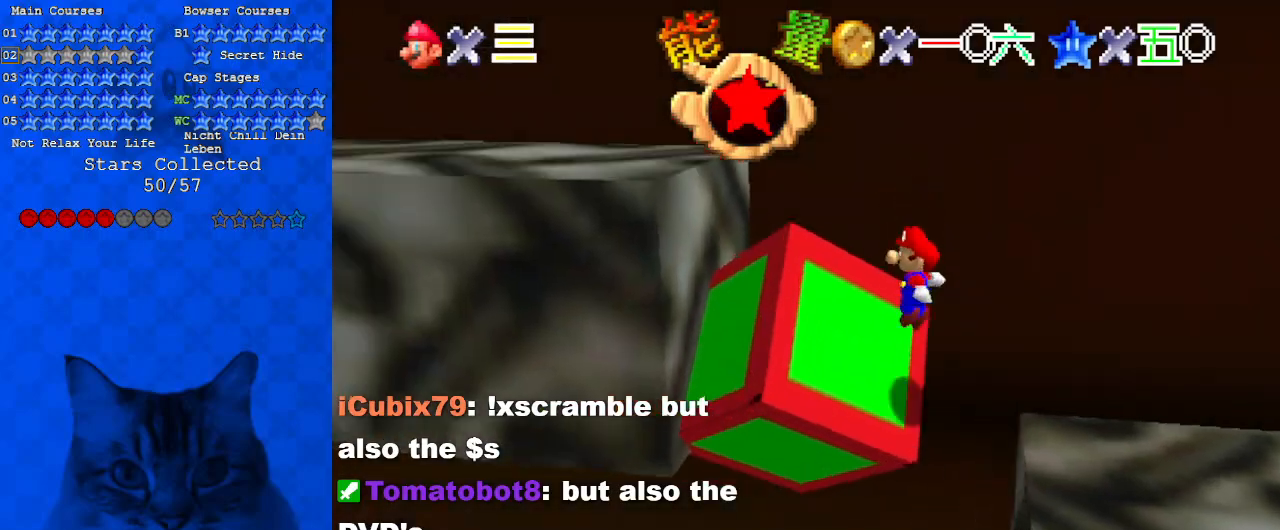
{"keys": ["right"], "events": [[167, "shift", "down"], [267, "up", "down"], [333, "d", "down"], [333, "shift", "up"], [433, "left", "up"], [433, "right", "down"], [433, "up", "up"], [500, "d", "up"]]}
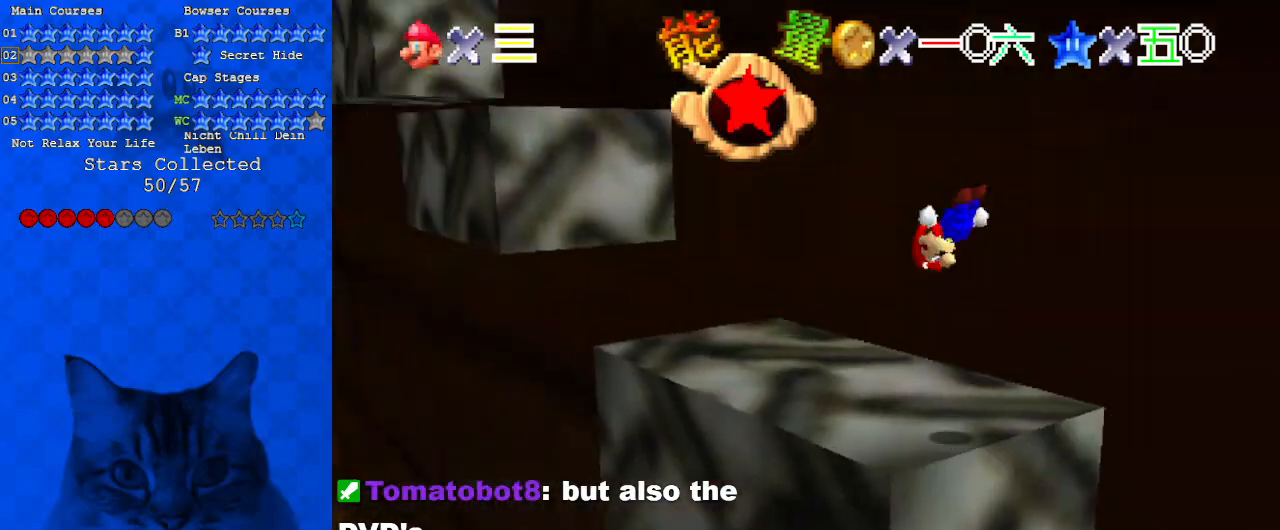
{"keys": ["up"], "events": [[33, "down", "down"], [133, "d", "down"], [233, "right", "up"], [267, "down", "up"], [300, "d", "up"], [467, "up", "down"]]}
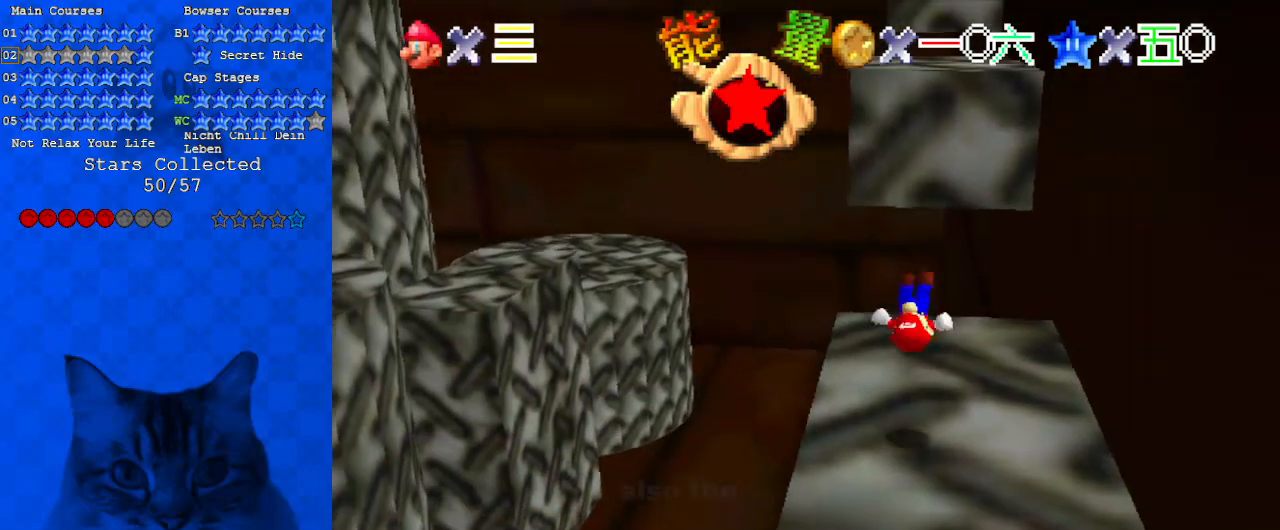
{"keys": ["up"], "events": [[100, "left", "down"], [333, "left", "up"]]}
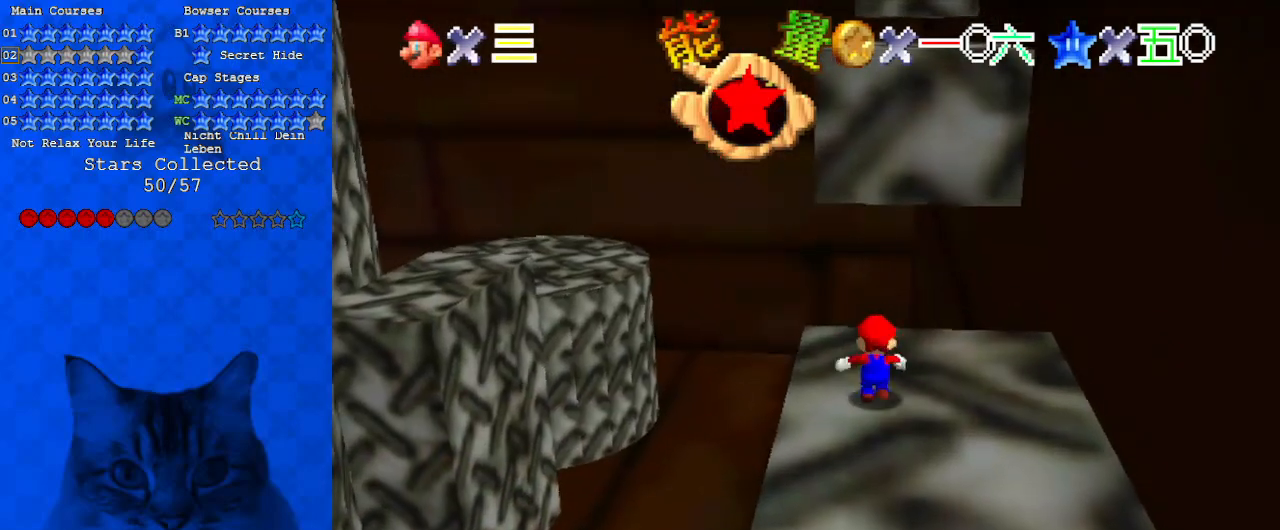
{"keys": ["right", "shift", "up"], "events": [[200, "right", "down"], [433, "shift", "down"]]}
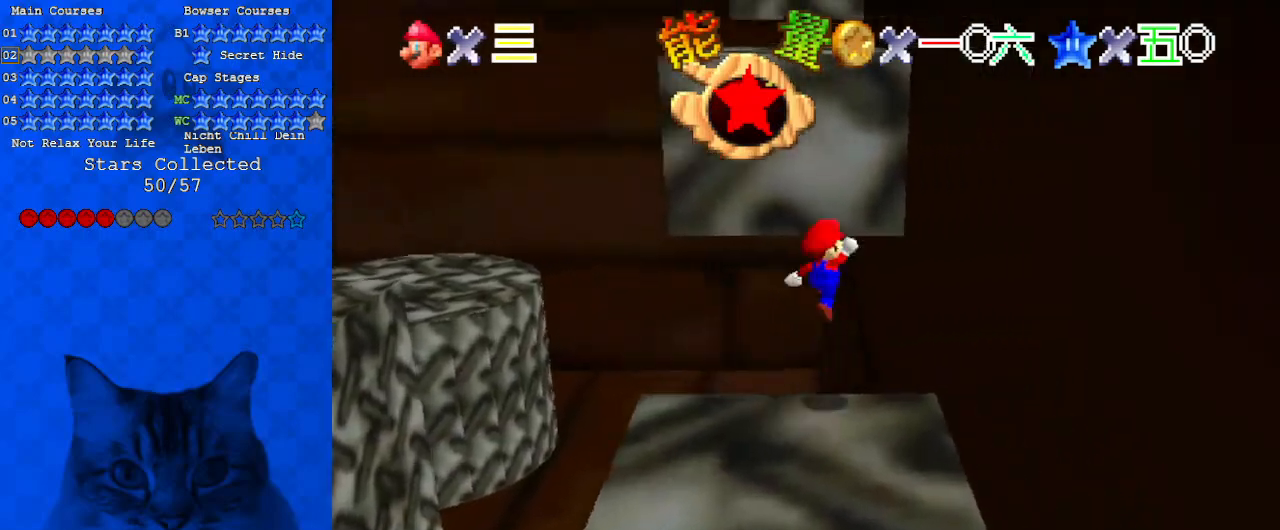
{"keys": ["right", "shift", "up"], "events": [[67, "right", "up"], [233, "right", "down"], [300, "shift", "up"], [433, "shift", "down"]]}
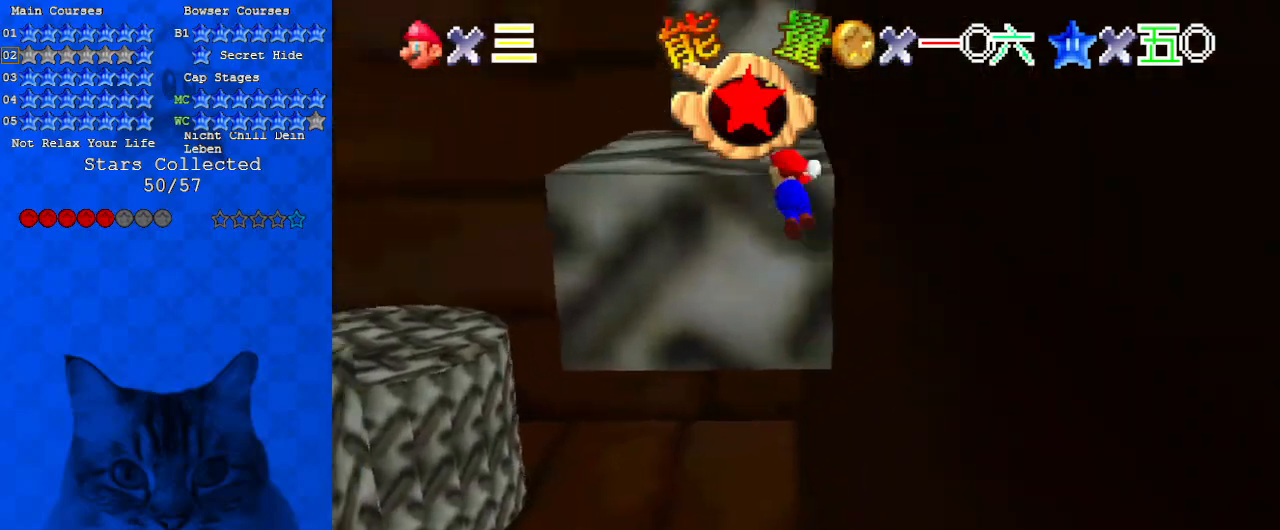
{"keys": ["right", "shift", "up"], "events": [[100, "right", "up"], [400, "right", "down"]]}
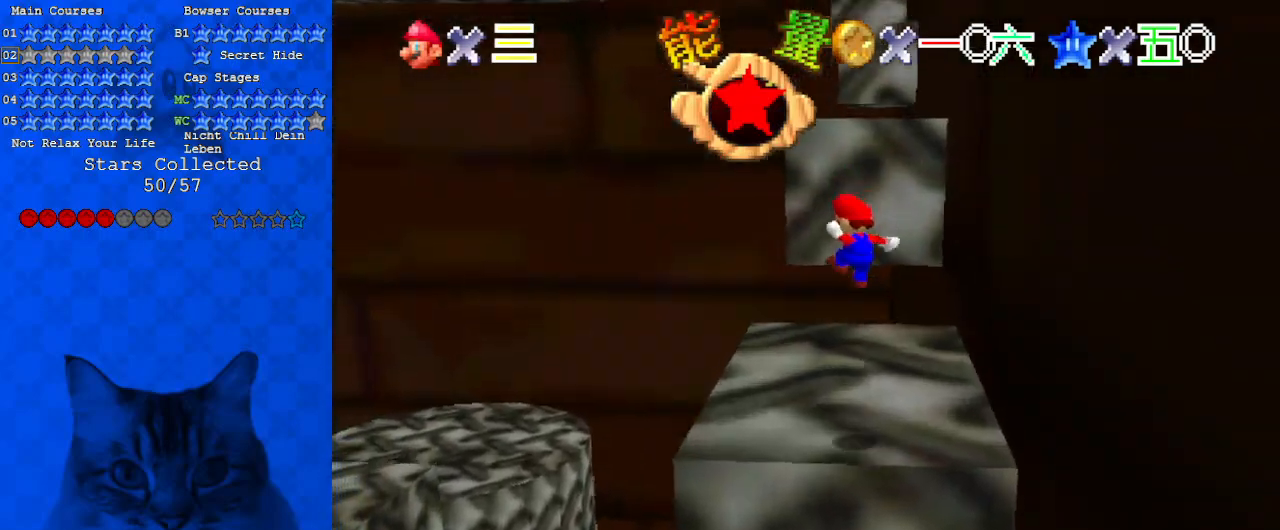
{"keys": [], "events": [[67, "shift", "up"], [133, "right", "up"], [167, "left", "down"], [200, "c", "down"], [267, "up", "up"], [367, "c", "up"], [367, "left", "up"]]}
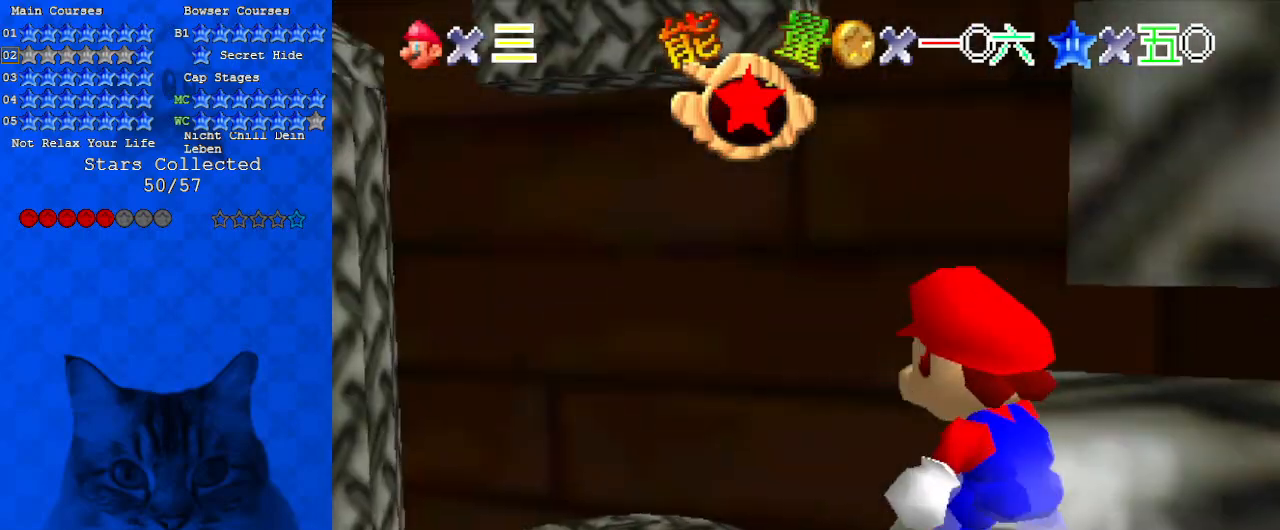
{"keys": ["w"], "events": [[33, "left", "down"], [233, "left", "up"], [267, "w", "down"], [367, "w", "up"], [467, "w", "down"]]}
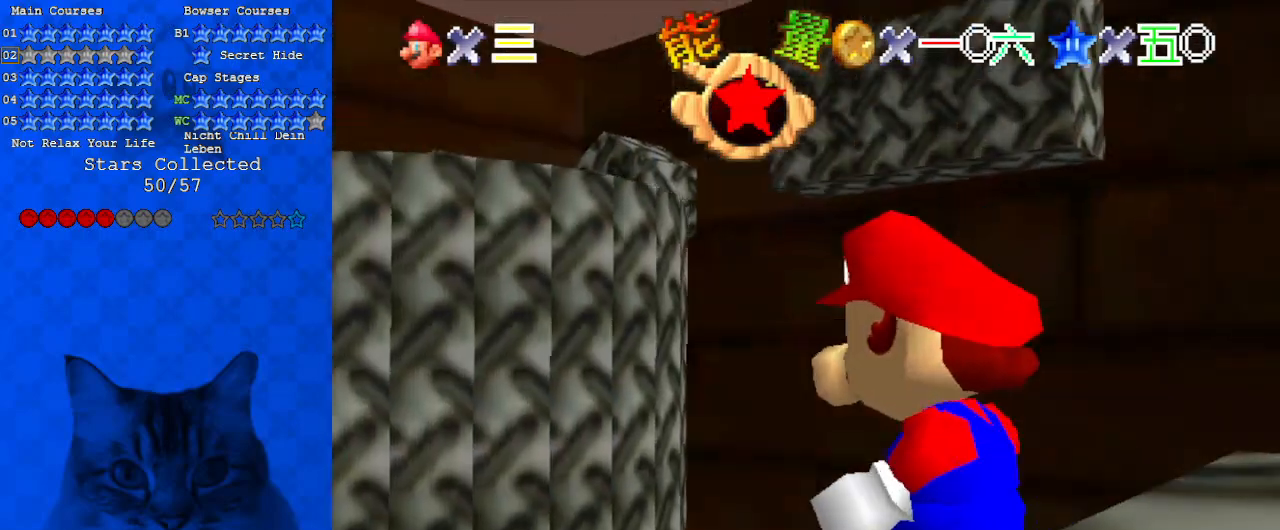
{"keys": ["up"], "events": [[200, "up", "down"], [200, "w", "up"]]}
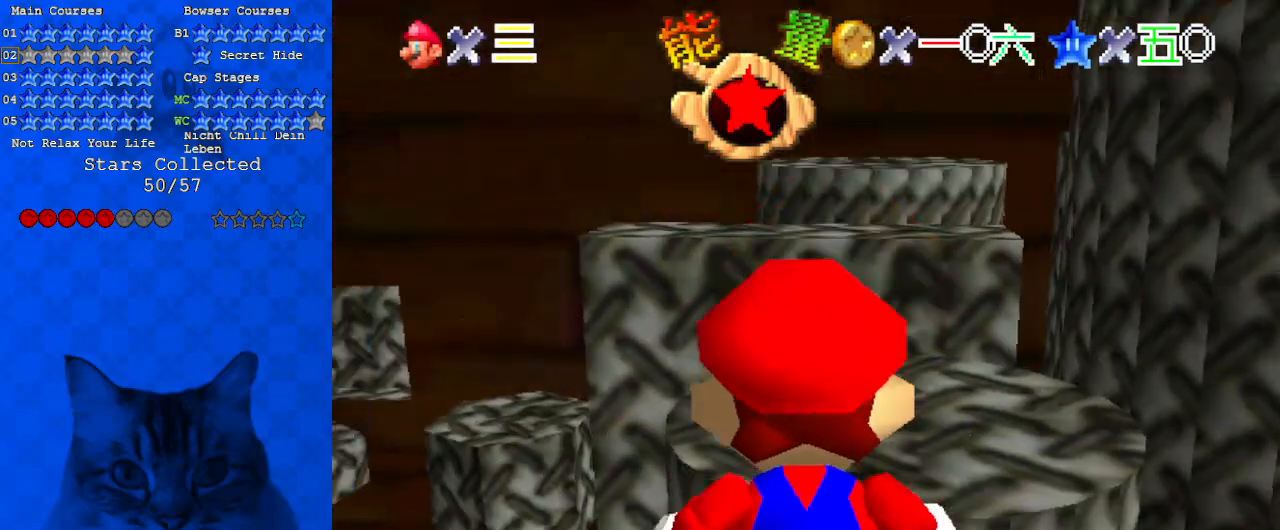
{"keys": ["left"], "events": [[133, "up", "up"], [367, "left", "down"]]}
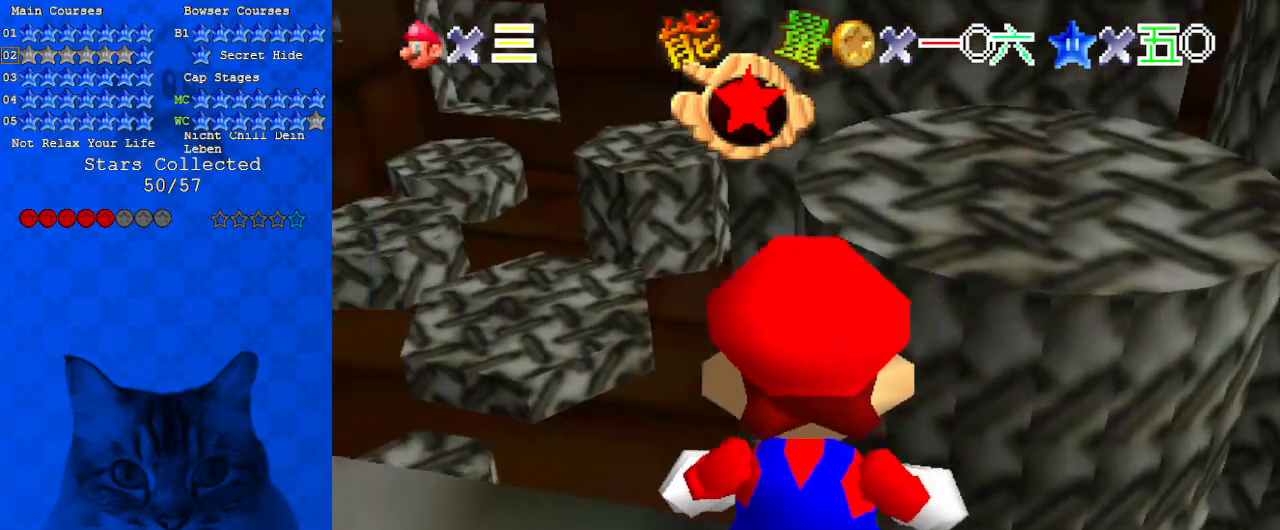
{"keys": [], "events": [[467, "left", "up"]]}
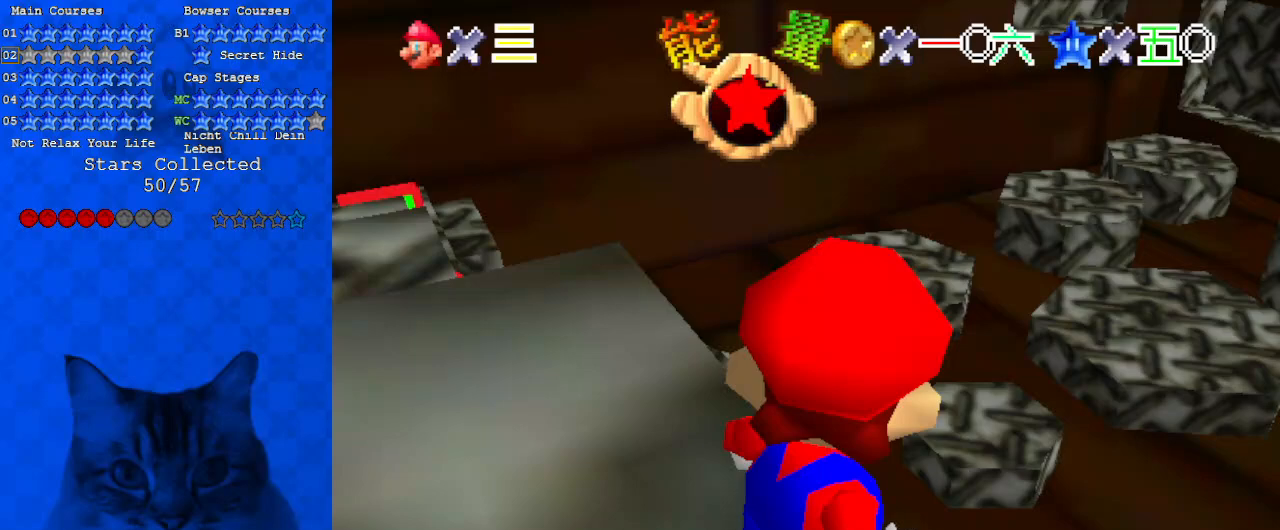
{"keys": [], "events": [[133, "down", "down"], [267, "right", "down"], [300, "down", "up"], [400, "right", "up"]]}
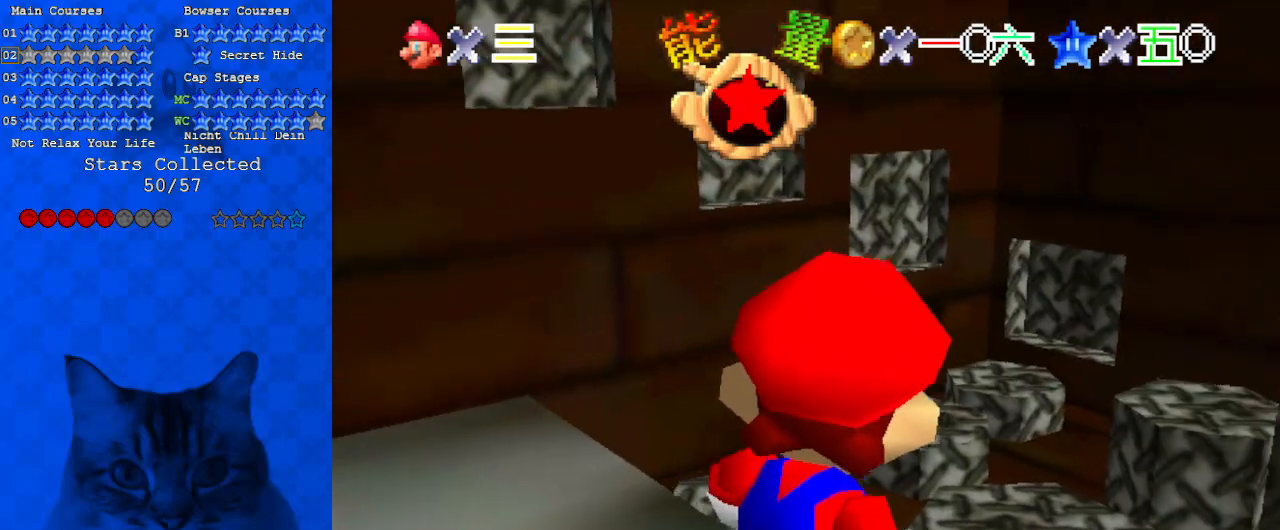
{"keys": ["left"], "events": [[233, "left", "down"]]}
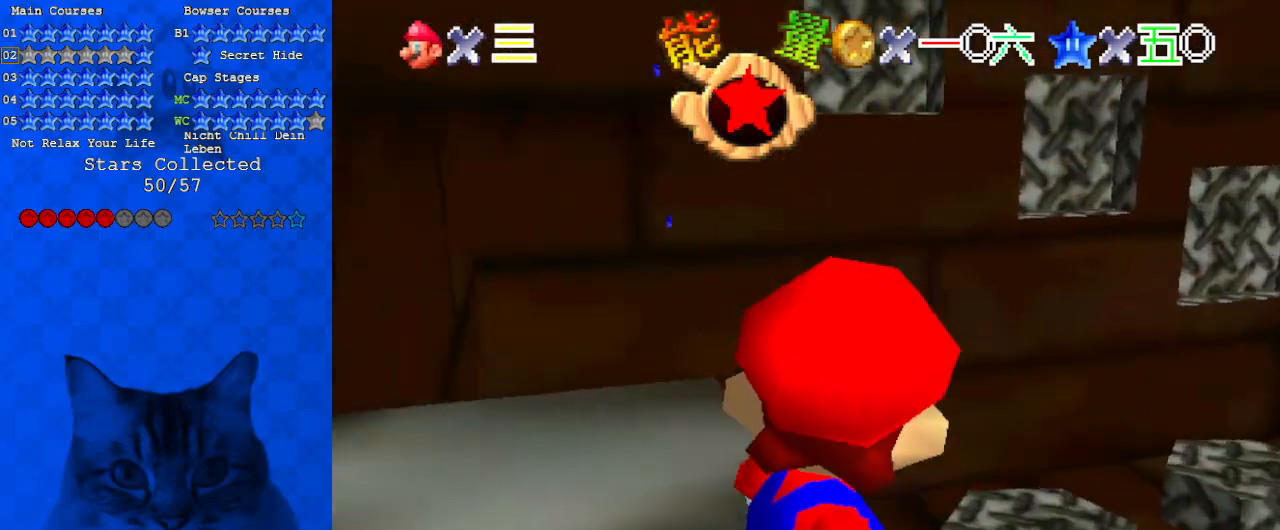
{"keys": [], "events": [[33, "left", "up"], [233, "down", "down"], [333, "down", "up"]]}
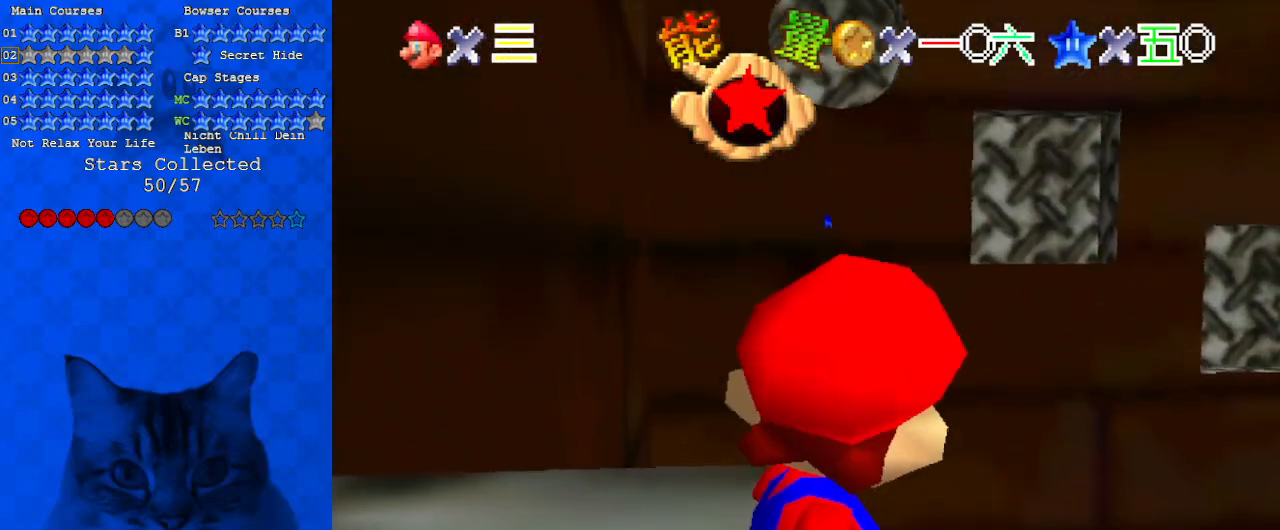
{"keys": ["down"], "events": [[433, "down", "down"]]}
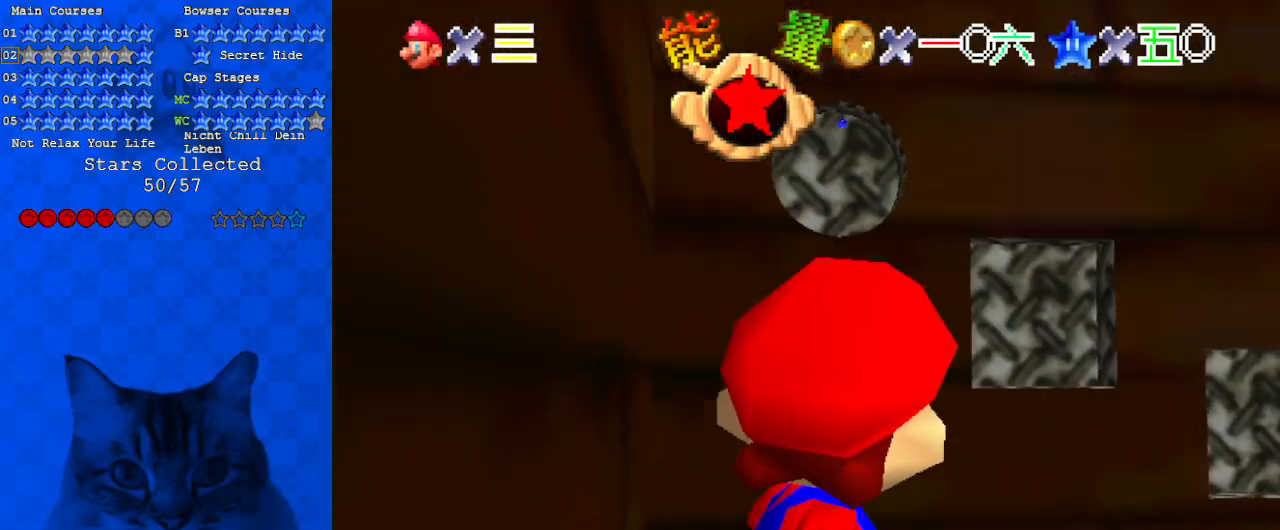
{"keys": ["right"], "events": [[33, "down", "up"], [333, "right", "down"]]}
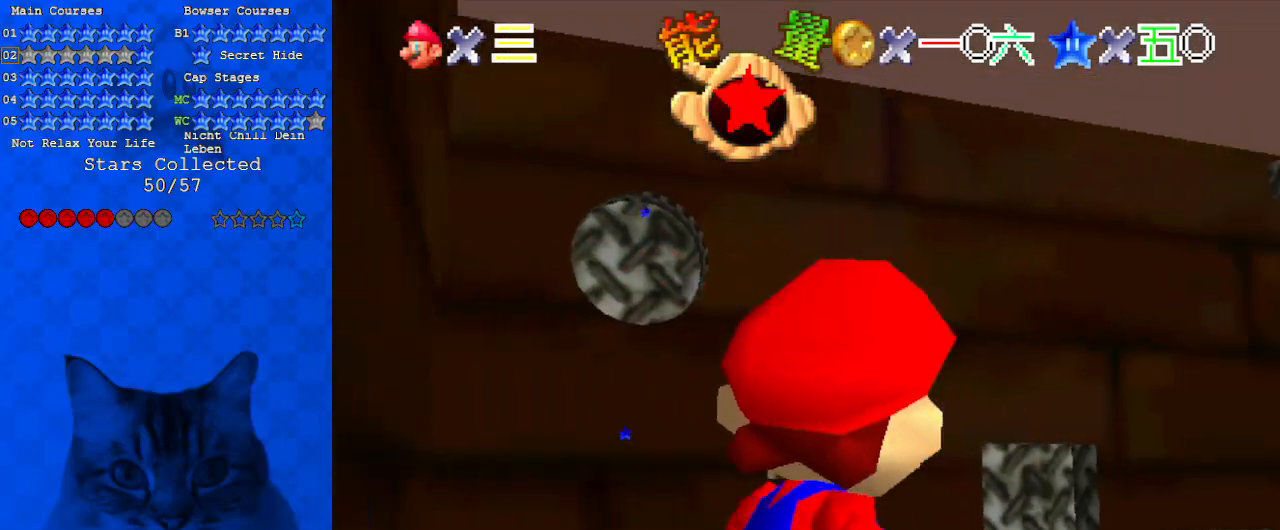
{"keys": ["up"], "events": [[33, "right", "up"], [400, "up", "down"]]}
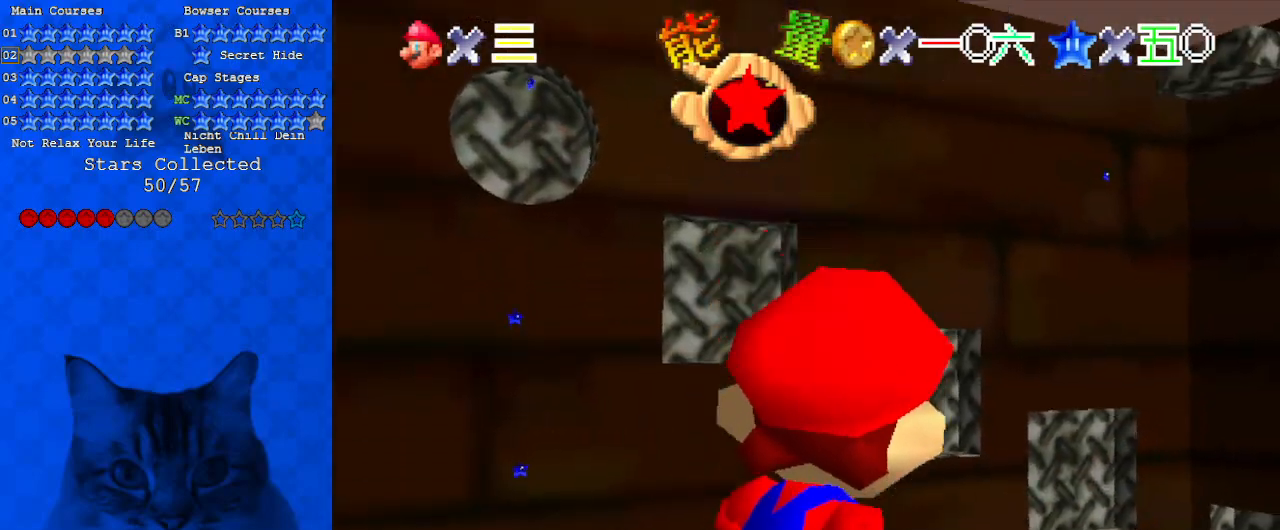
{"keys": [], "events": [[33, "right", "down"], [100, "up", "up"], [367, "right", "up"]]}
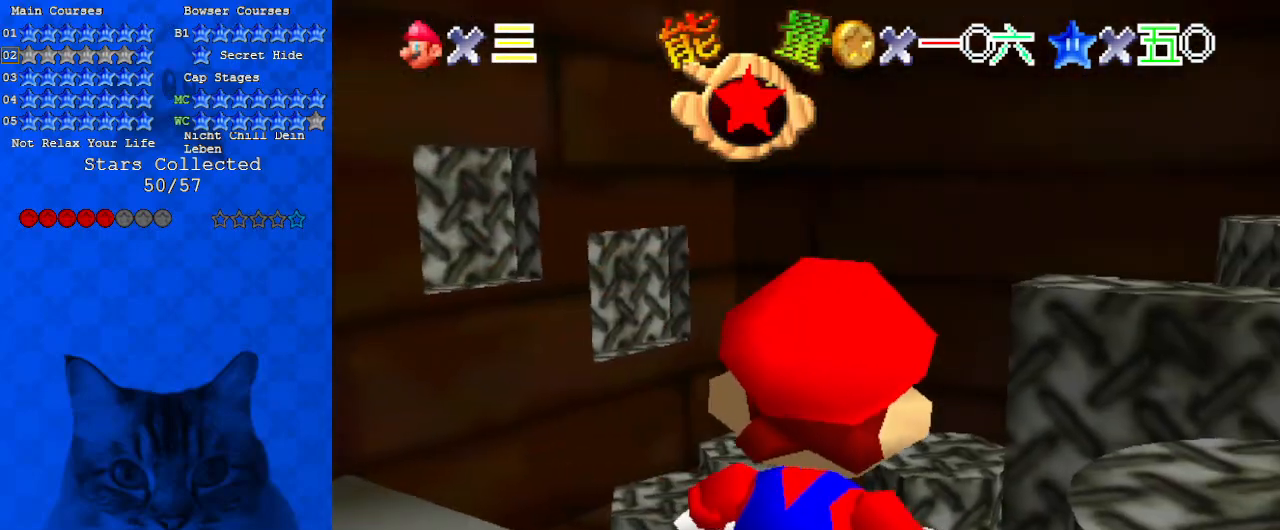
{"keys": [], "events": [[200, "right", "down"], [333, "right", "up"]]}
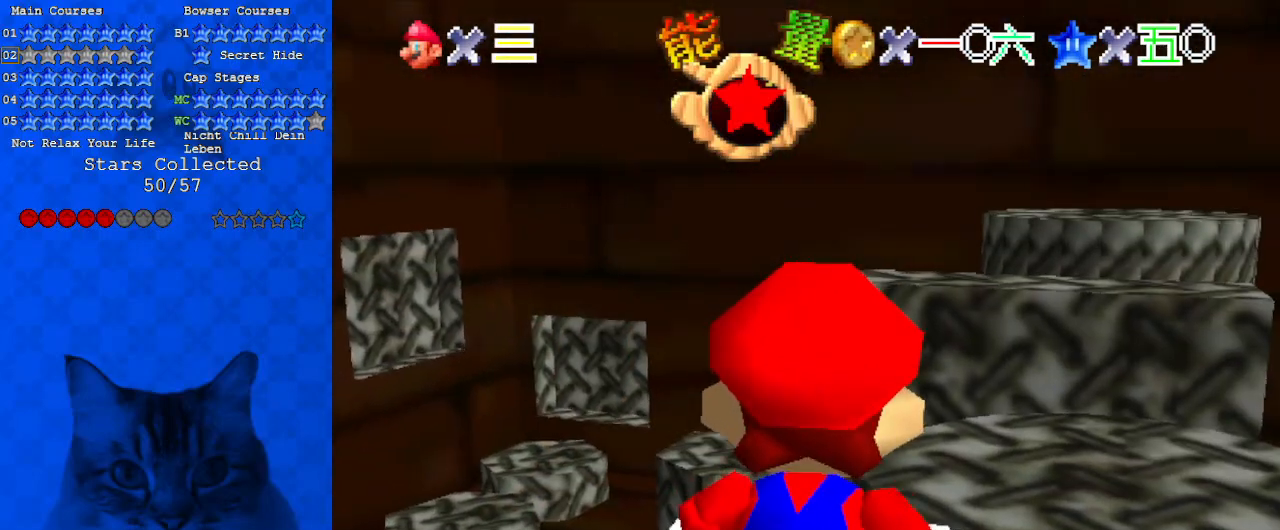
{"keys": [], "events": [[333, "down", "down"], [467, "down", "up"]]}
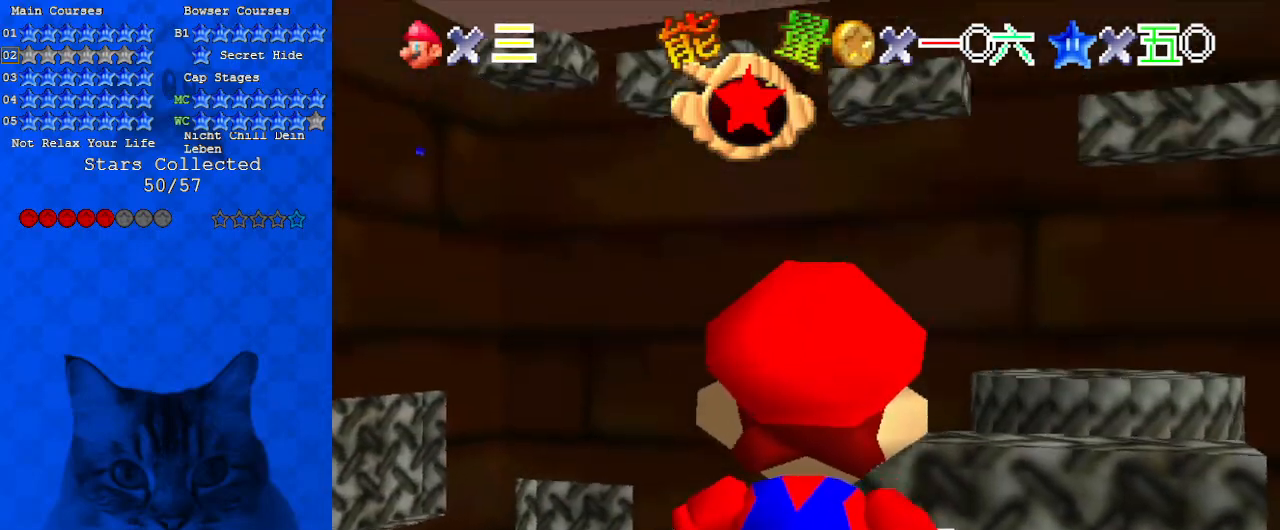
{"keys": ["down"], "events": [[67, "right", "down"], [300, "right", "up"], [400, "down", "down"]]}
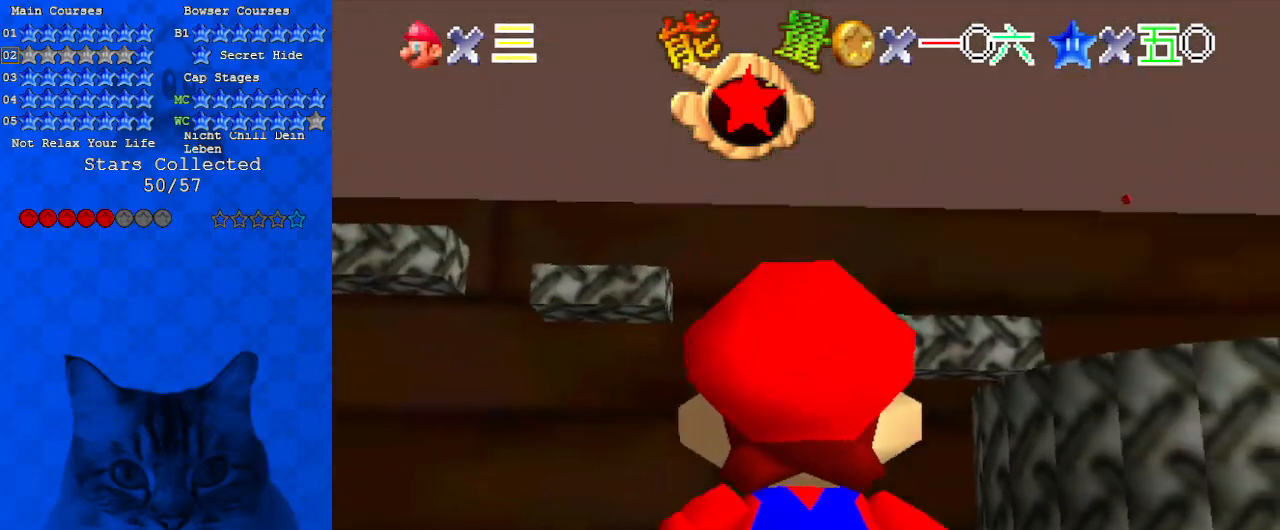
{"keys": ["right"], "events": [[67, "down", "up"], [200, "right", "down"]]}
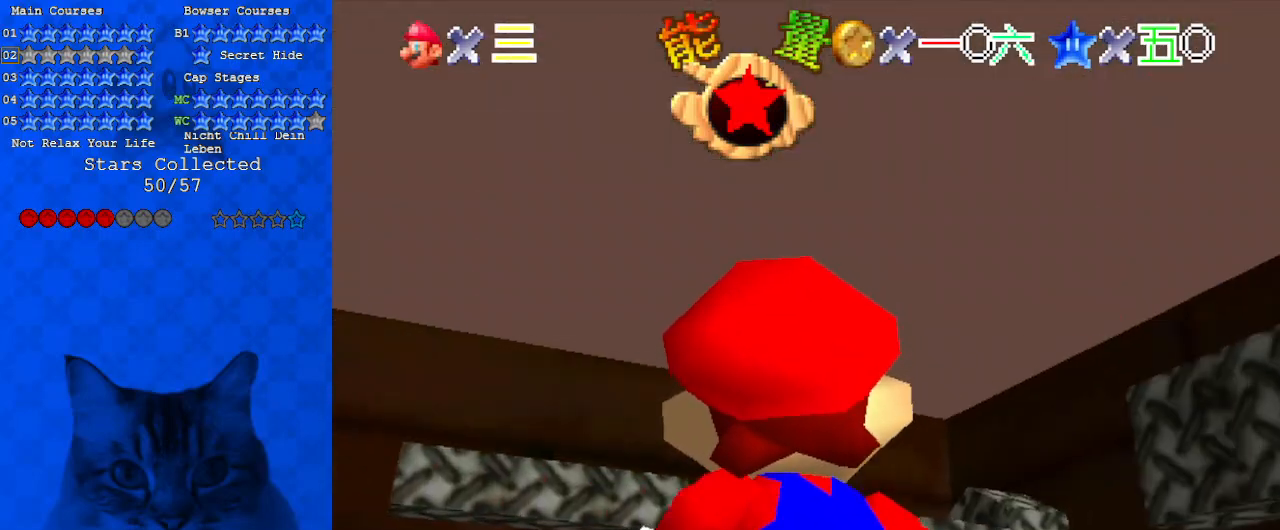
{"keys": [], "events": [[33, "up", "down"], [67, "right", "up"], [133, "up", "up"]]}
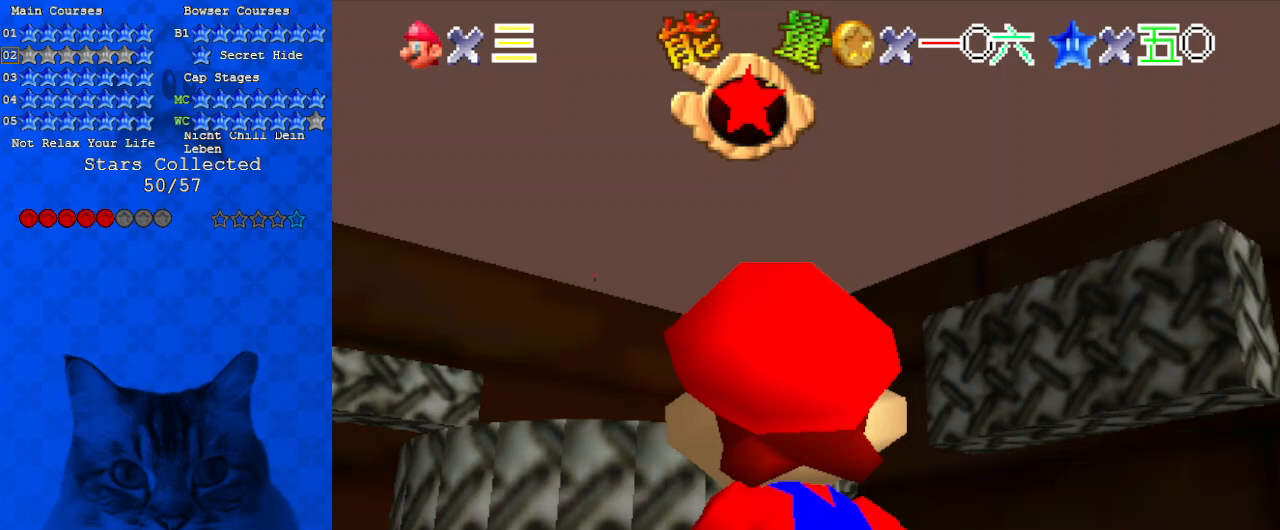
{"keys": [], "events": []}
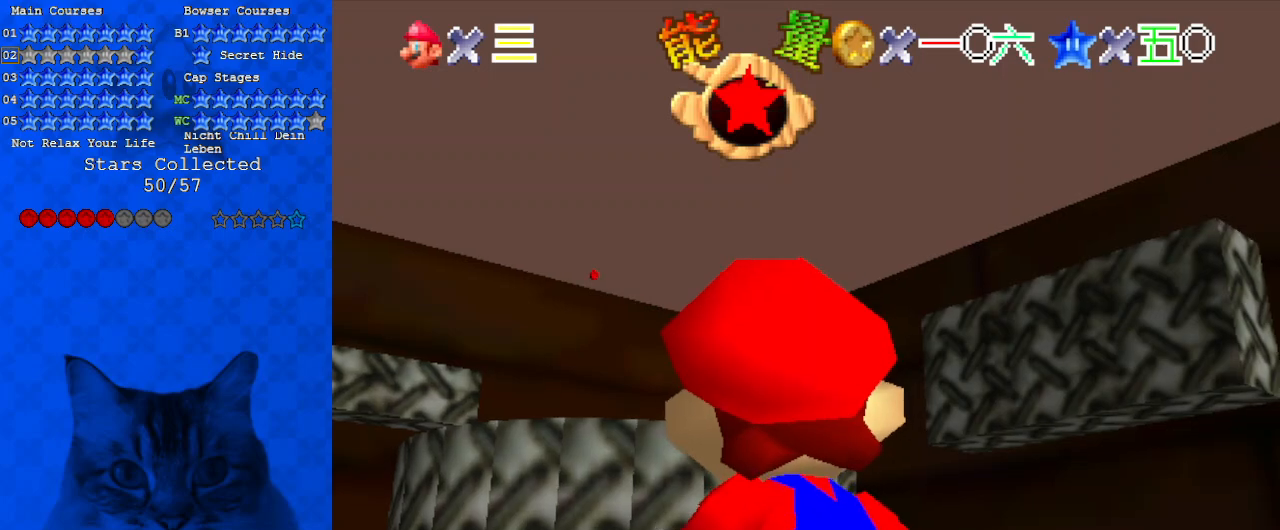
{"keys": [], "events": [[200, "up", "down"], [333, "up", "up"]]}